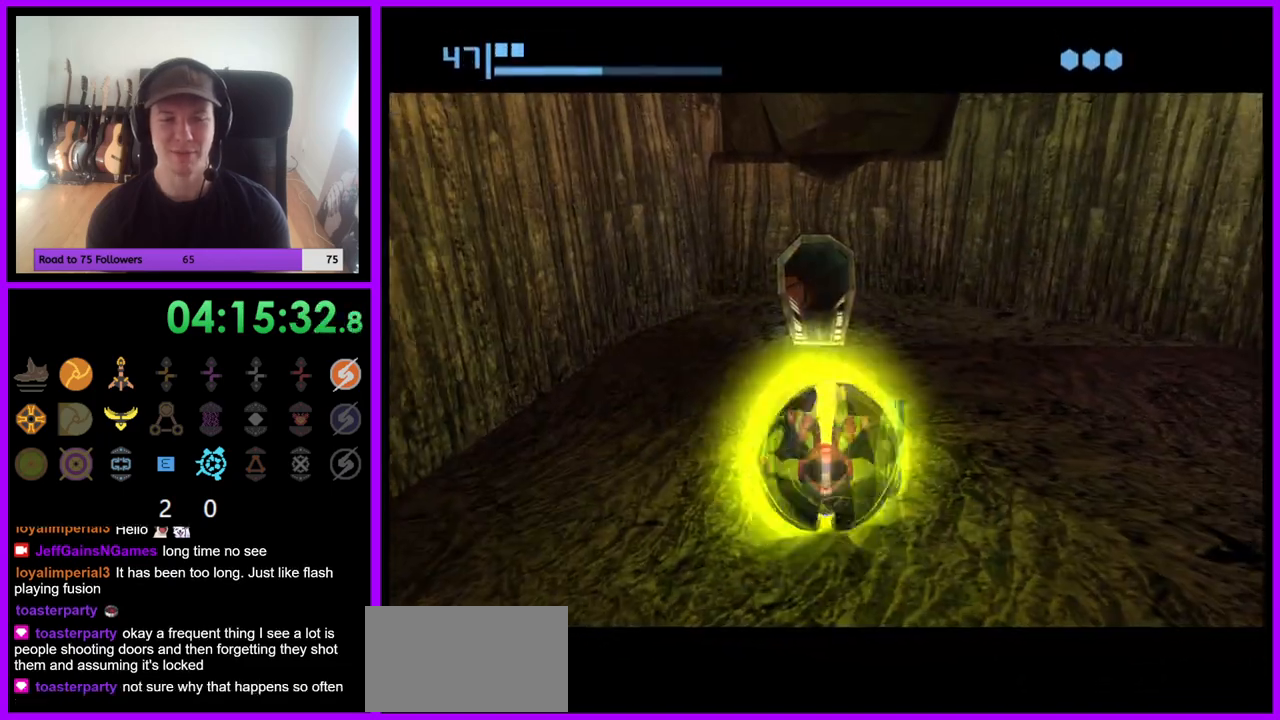
Gameplay with a controller (Nintendo layout); each line is a JSON object with the inputs held at the frame after it. "events" lists button and stick changes between this image and that frame as [ms after this image, input, new state], when the widget could be followed in between. Not read: L3 R3.
{"buttons": [], "left_stick": "up", "right_stick": "center", "events": []}
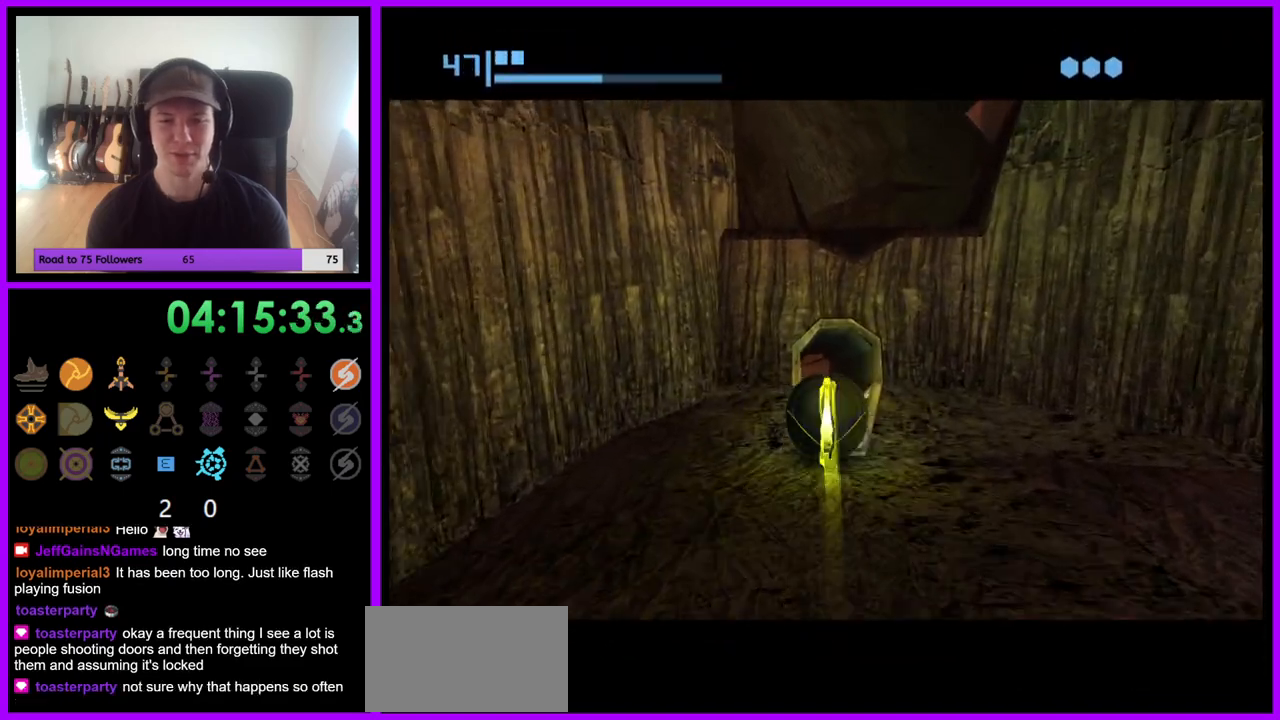
{"buttons": [], "left_stick": "up", "right_stick": "center", "events": []}
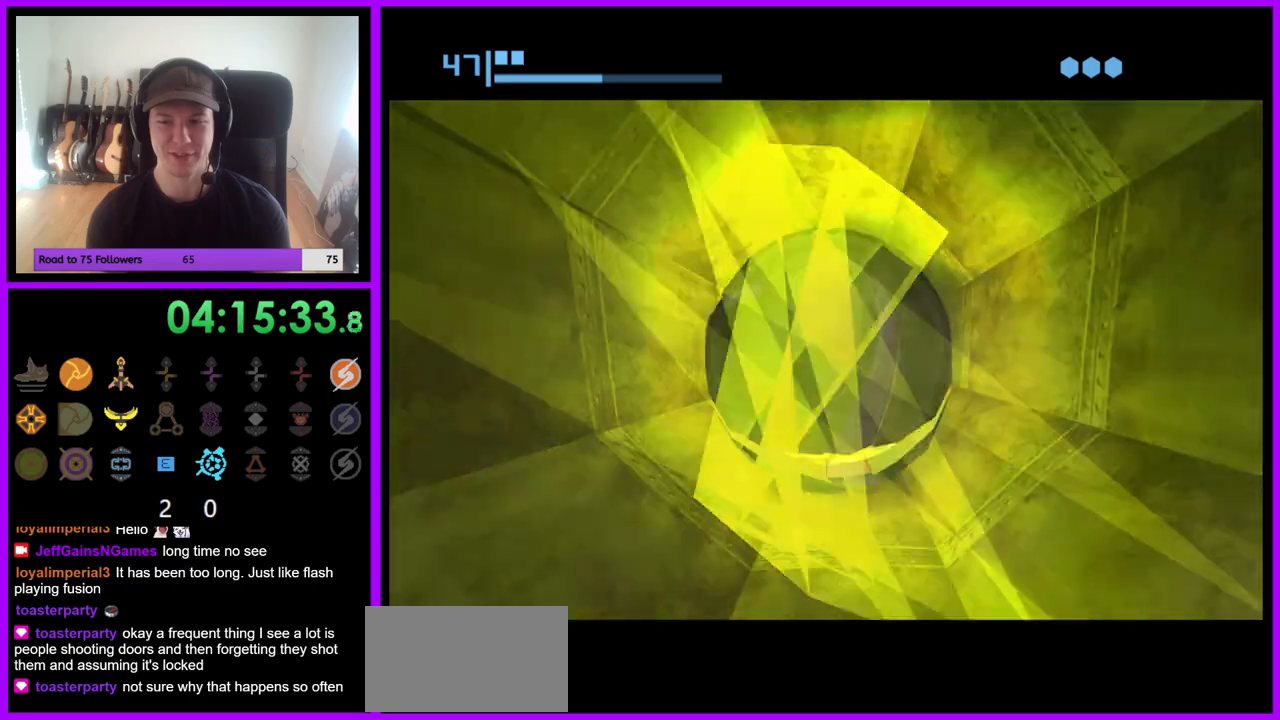
{"buttons": [], "left_stick": "up", "right_stick": "center", "events": []}
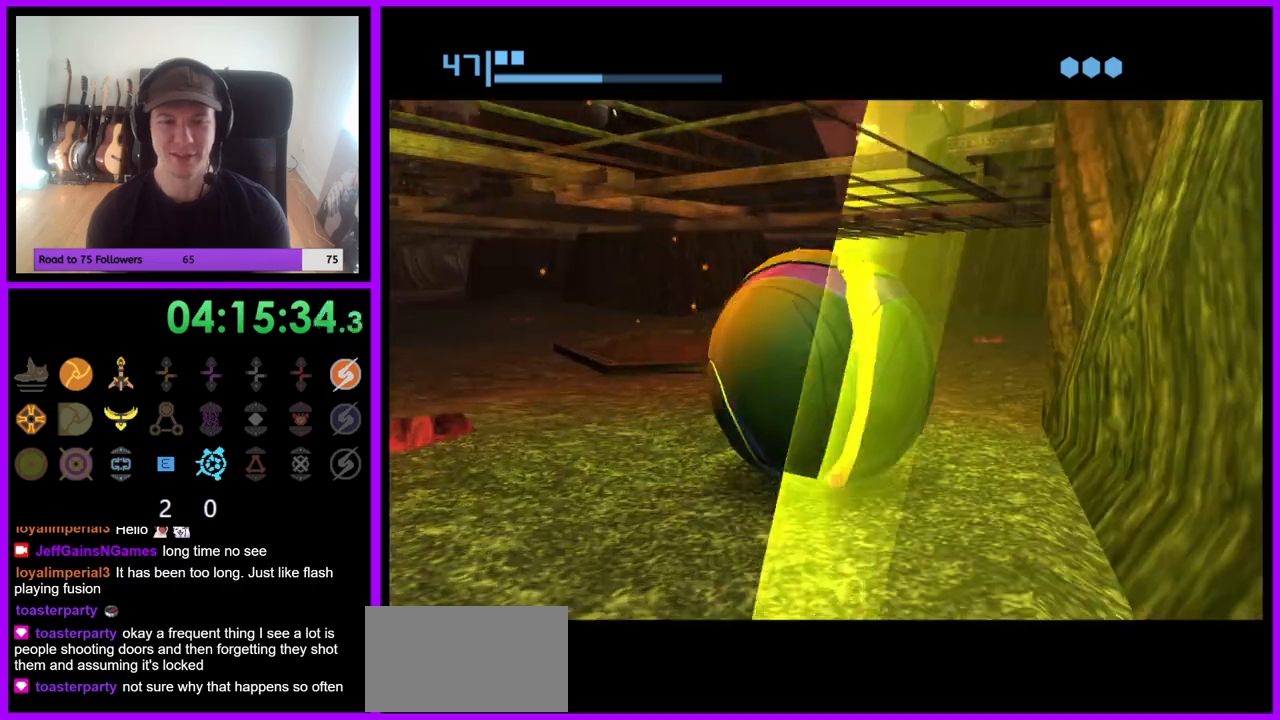
{"buttons": [], "left_stick": "down-left", "right_stick": "center", "events": [[217, "left_stick", "up-left"], [333, "left_stick", "left"], [500, "left_stick", "down-left"]]}
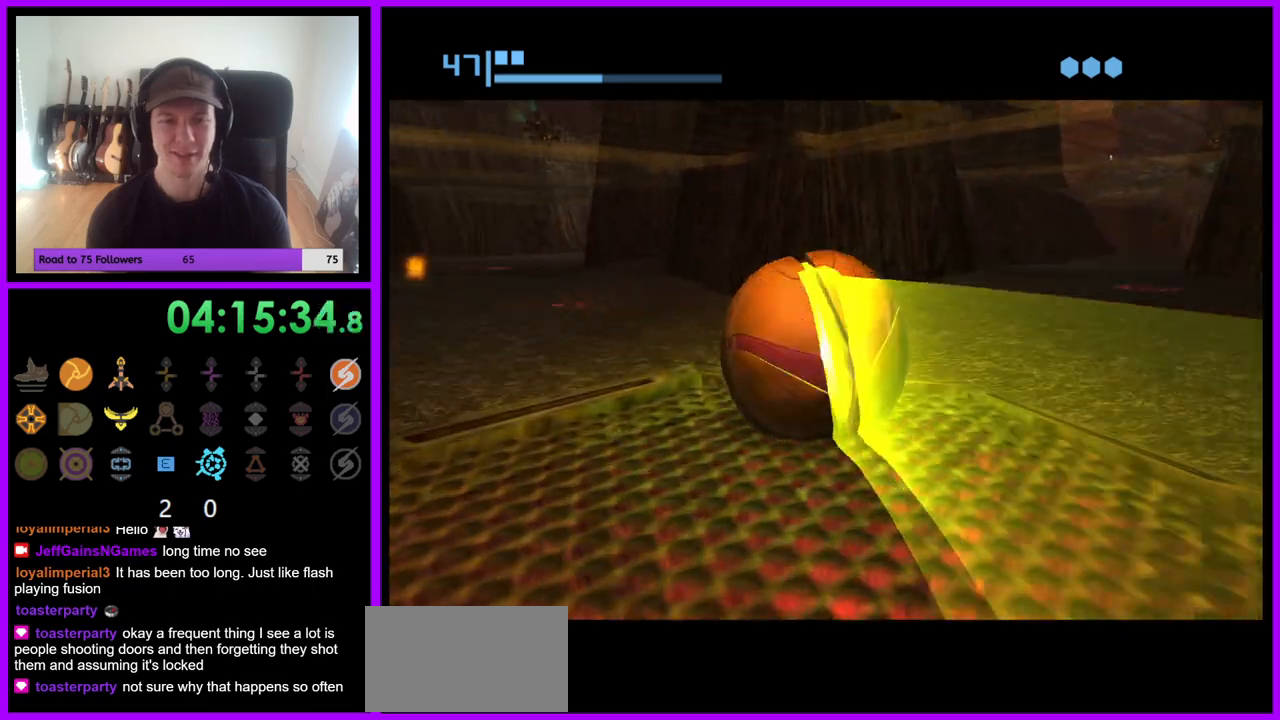
{"buttons": [], "left_stick": "up", "right_stick": "center", "events": [[250, "left_stick", "up-left"], [350, "left_stick", "up"]]}
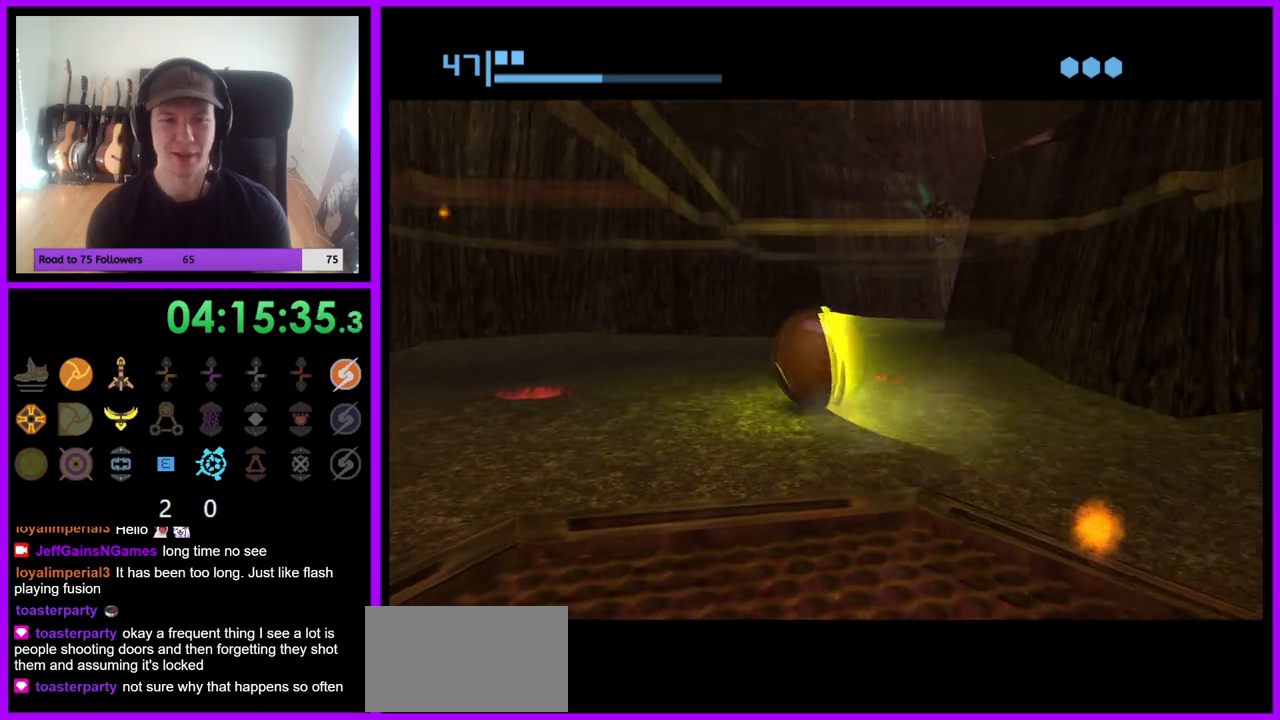
{"buttons": [], "left_stick": "up", "right_stick": "center", "events": [[33, "left_stick", "up-right"], [283, "left_stick", "up"]]}
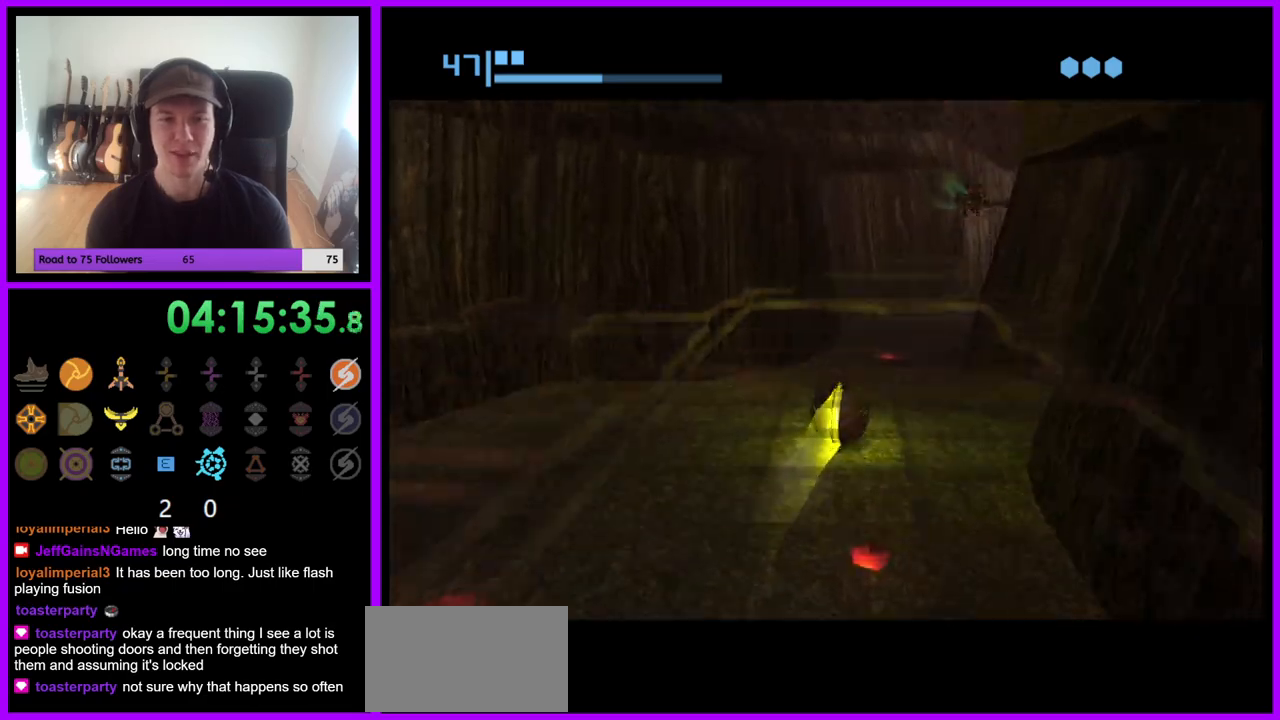
{"buttons": [], "left_stick": "up-right", "right_stick": "center", "events": [[100, "left_stick", "up-right"]]}
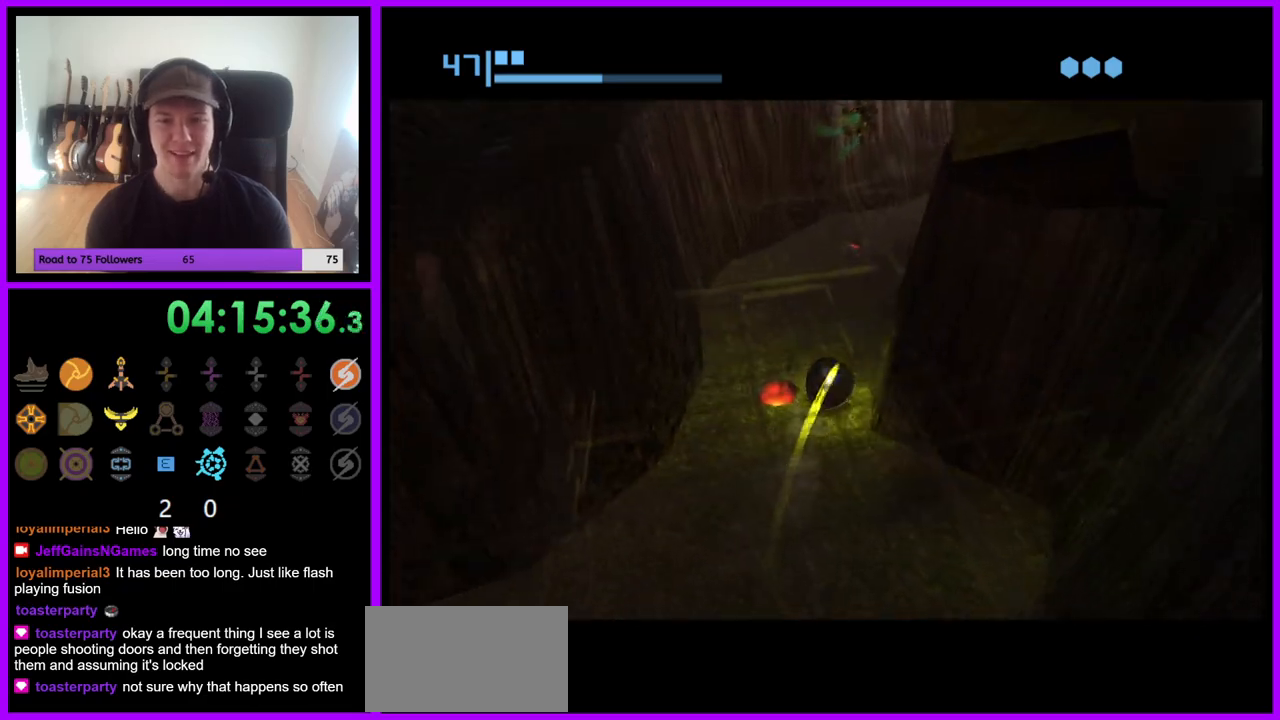
{"buttons": [], "left_stick": "up", "right_stick": "center", "events": [[350, "left_stick", "up"]]}
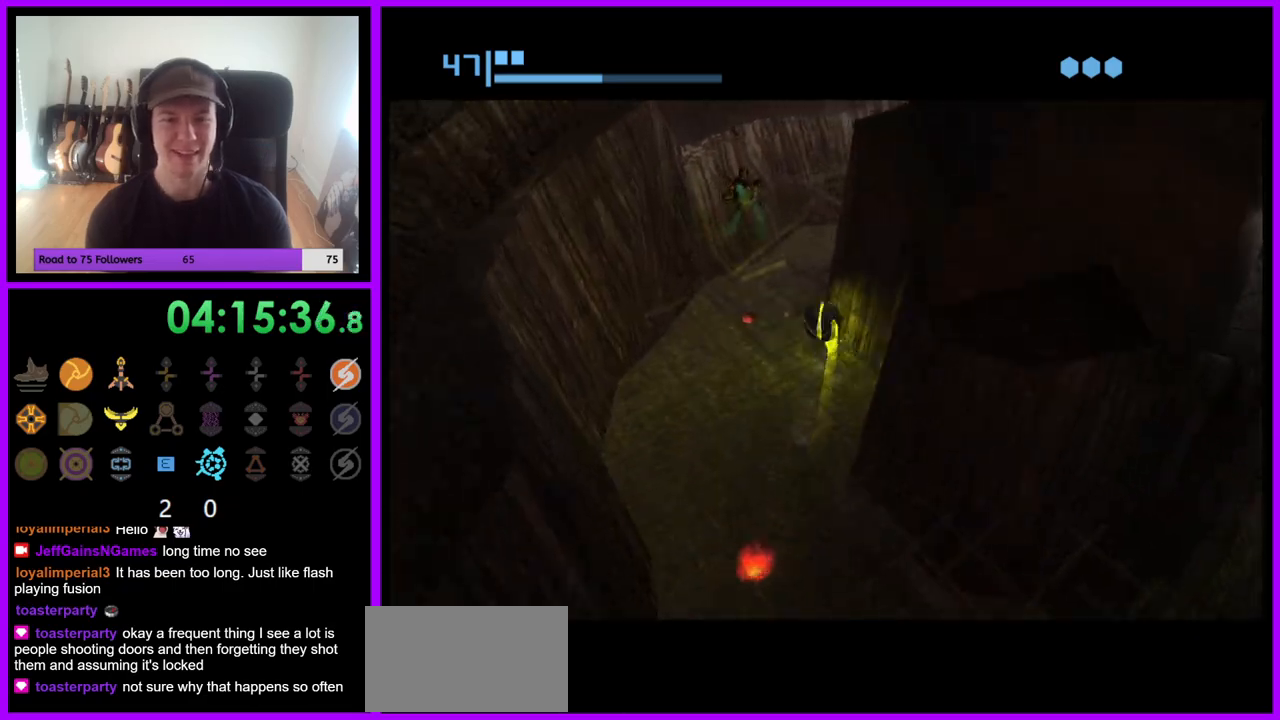
{"buttons": [], "left_stick": "up-right", "right_stick": "center", "events": [[133, "left_stick", "up-right"]]}
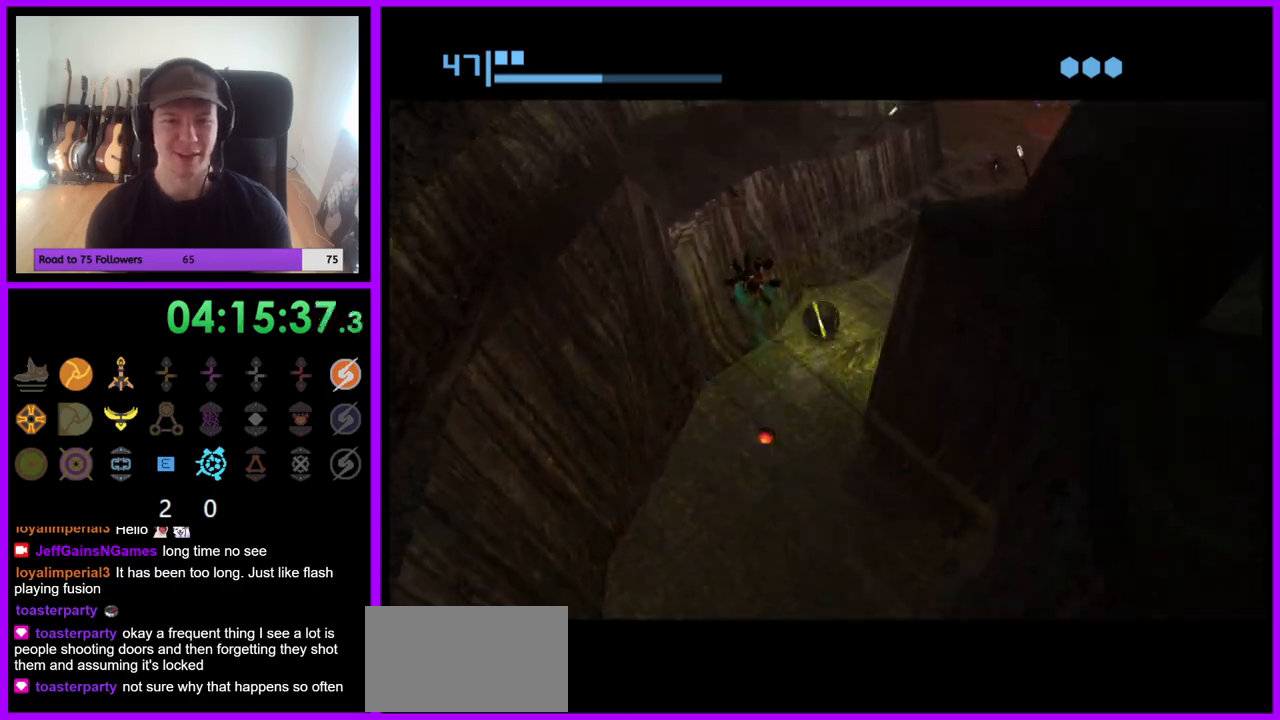
{"buttons": [], "left_stick": "up", "right_stick": "center", "events": [[500, "left_stick", "up"]]}
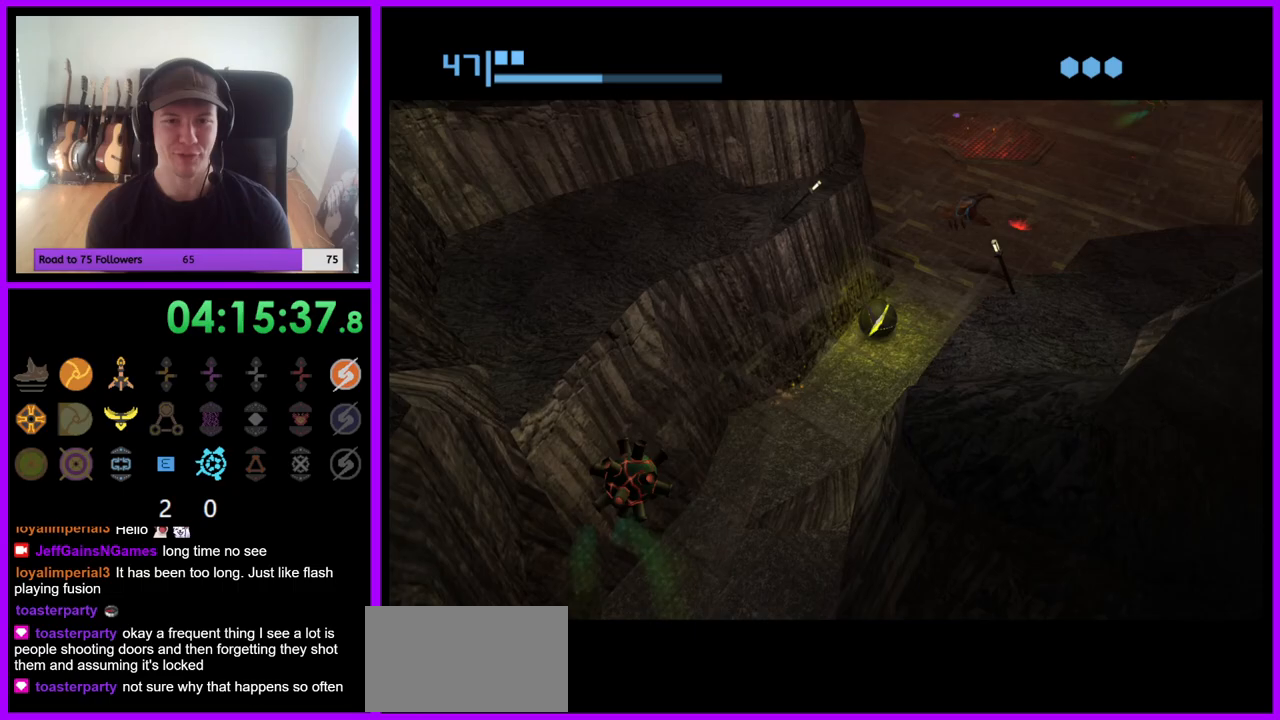
{"buttons": [], "left_stick": "up-left", "right_stick": "center", "events": [[167, "left_stick", "up-left"], [300, "A", "down"], [417, "A", "up"]]}
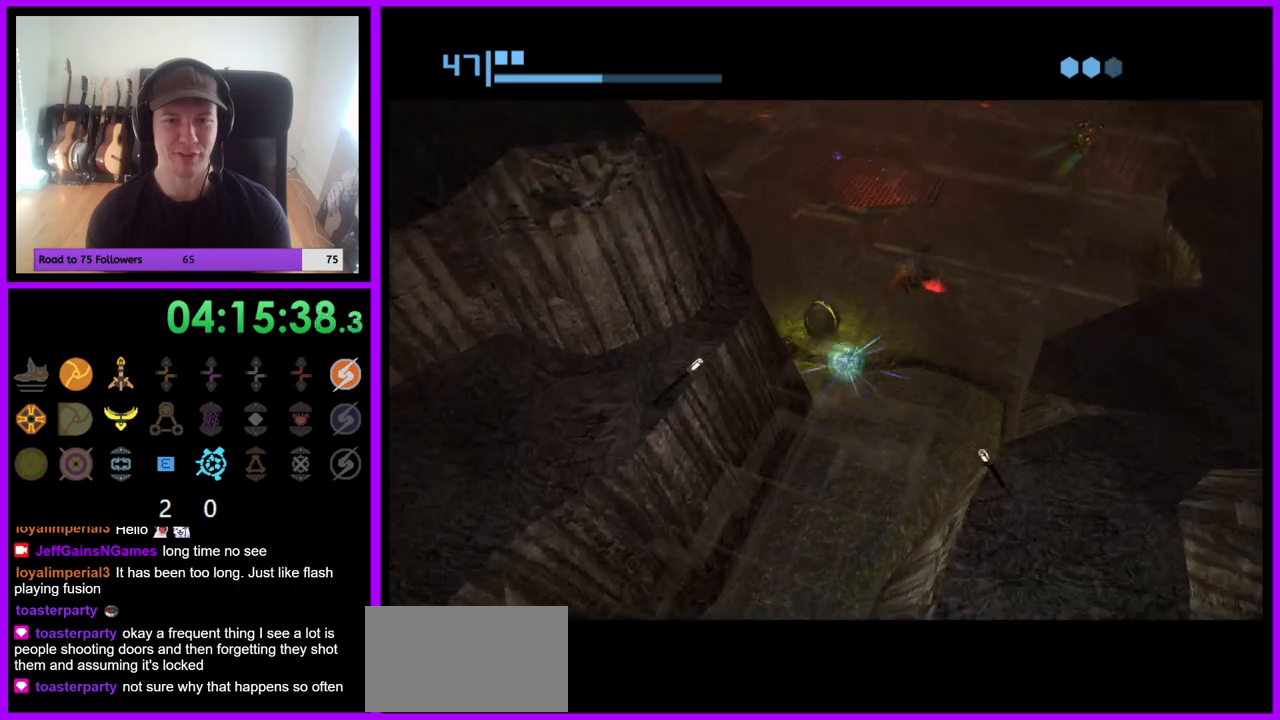
{"buttons": [], "left_stick": "right", "right_stick": "center", "events": [[250, "left_stick", "up-right"], [367, "left_stick", "right"]]}
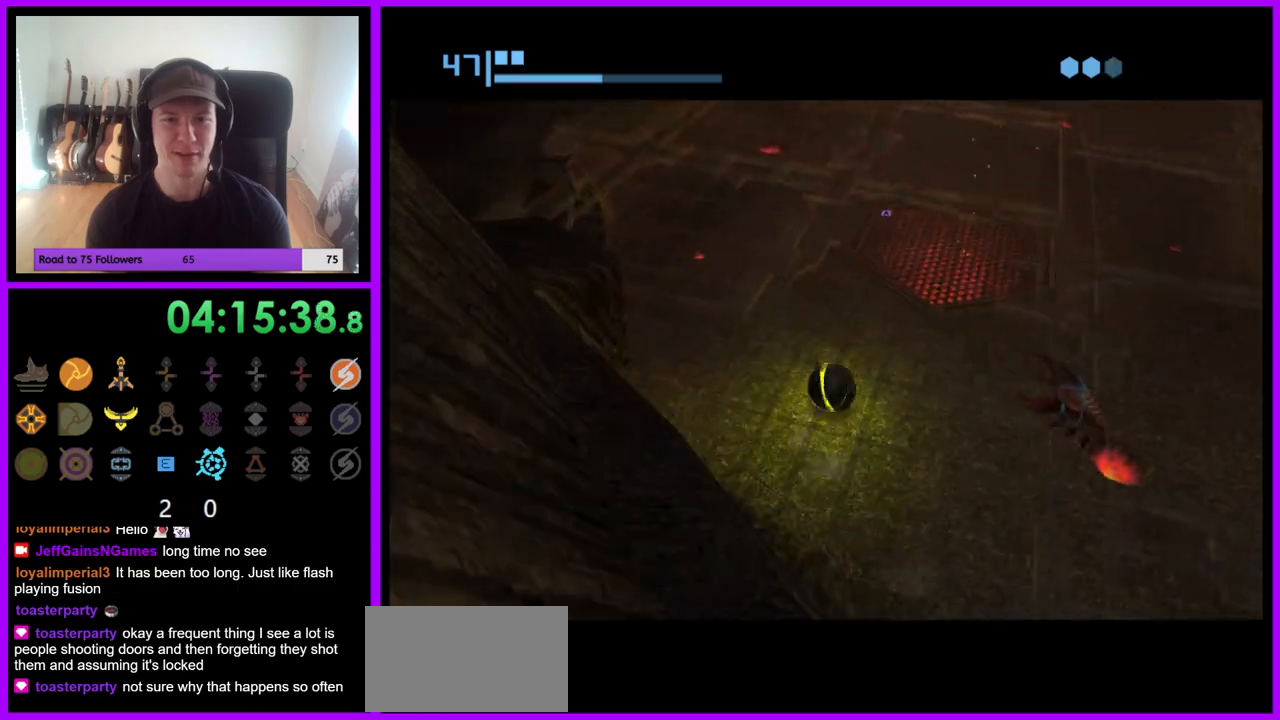
{"buttons": [], "left_stick": "up-left", "right_stick": "center", "events": [[117, "left_stick", "up-right"], [317, "left_stick", "up-left"]]}
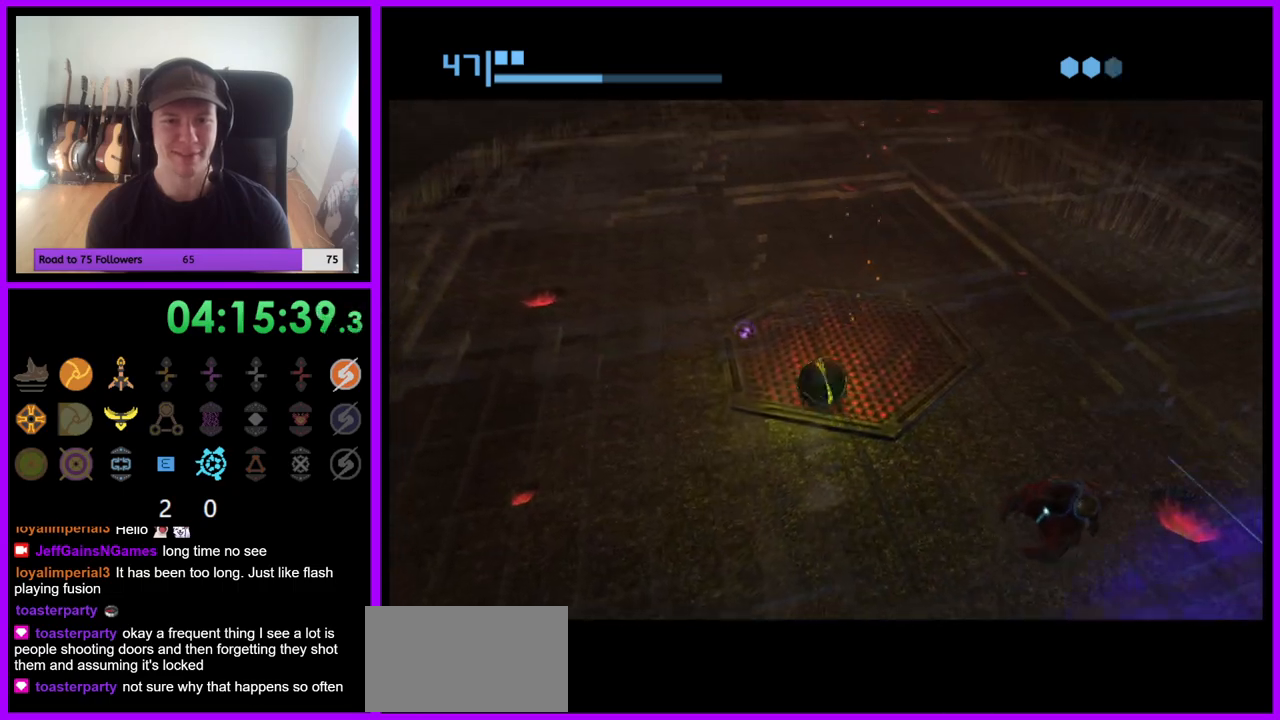
{"buttons": [], "left_stick": "down-left", "right_stick": "center", "events": [[33, "left_stick", "down-left"], [117, "A", "down"], [217, "A", "up"]]}
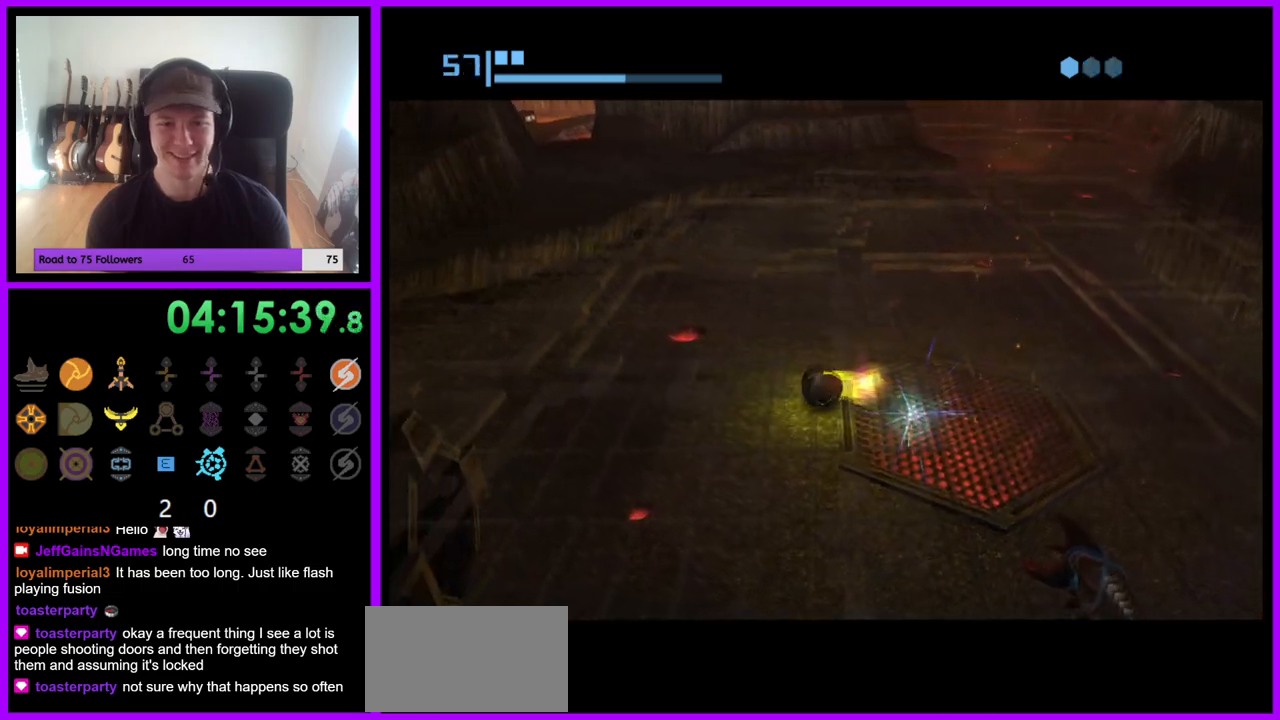
{"buttons": [], "left_stick": "center", "right_stick": "center", "events": [[233, "left_stick", "down"], [333, "left_stick", "down-right"], [483, "left_stick", "center"]]}
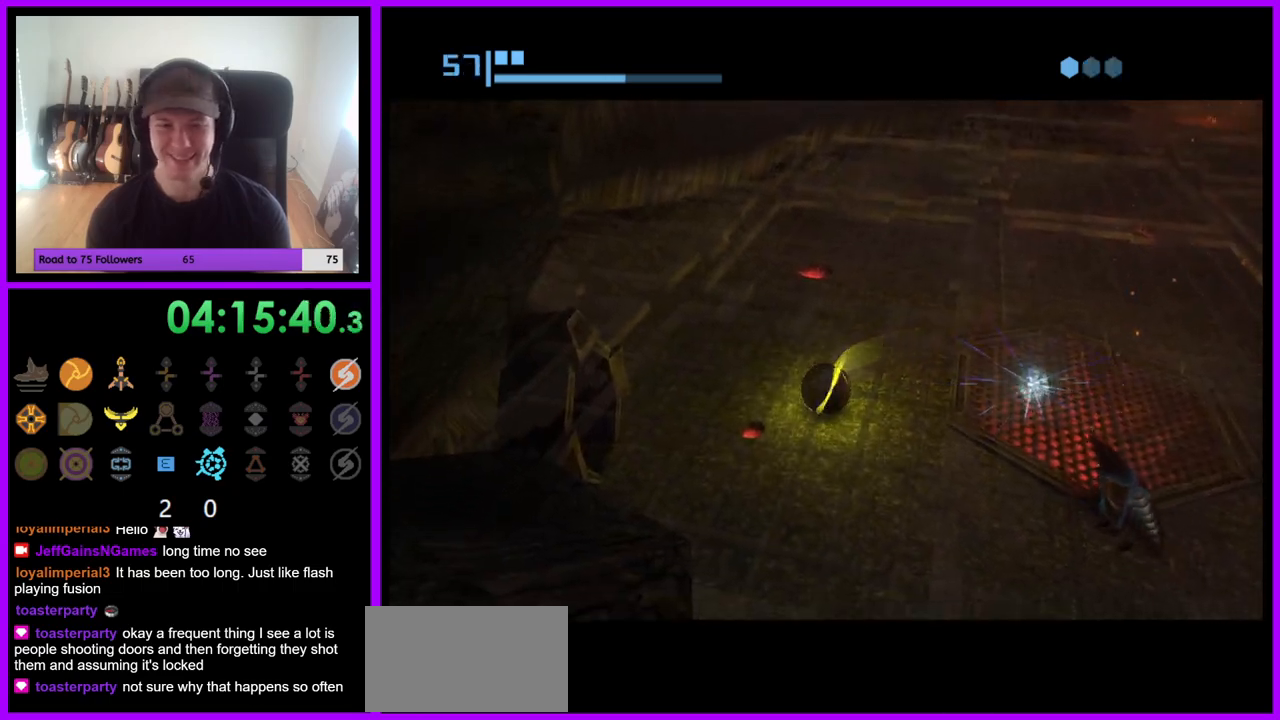
{"buttons": [], "left_stick": "up-left", "right_stick": "center", "events": [[33, "left_stick", "up"], [183, "left_stick", "left"], [283, "left_stick", "center"], [500, "left_stick", "up-left"]]}
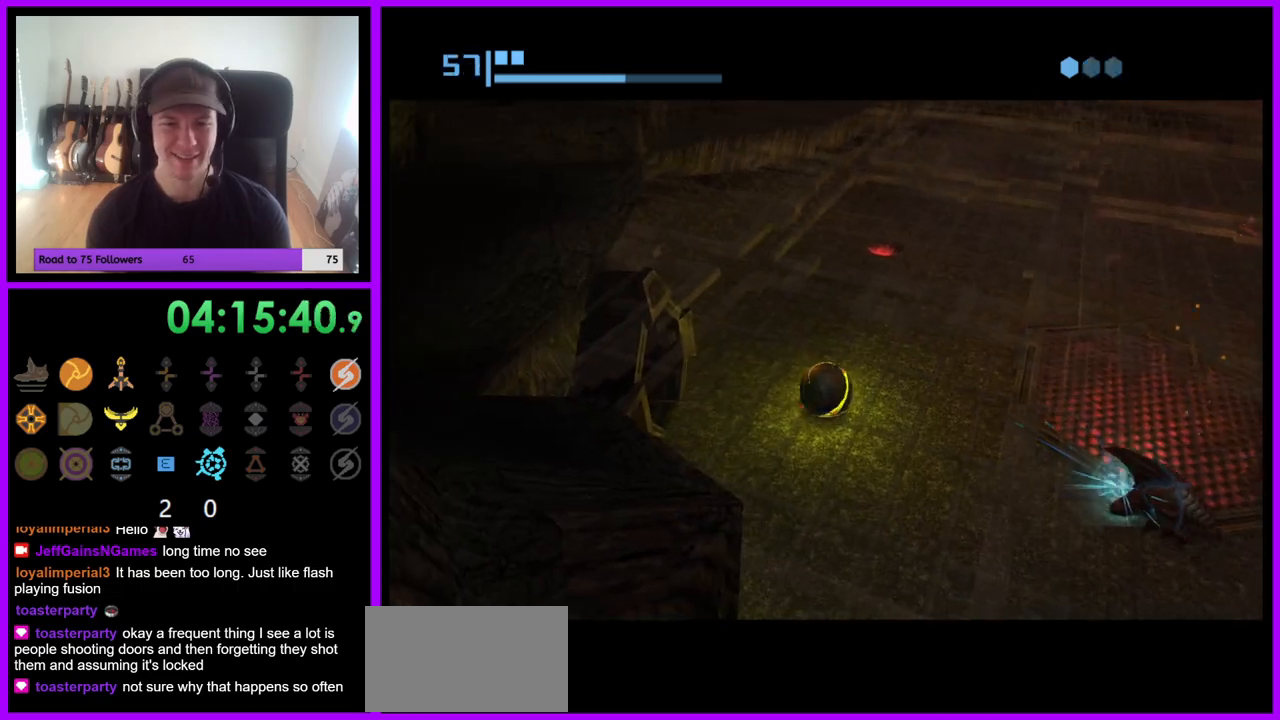
{"buttons": [], "left_stick": "left", "right_stick": "center", "events": [[67, "left_stick", "left"]]}
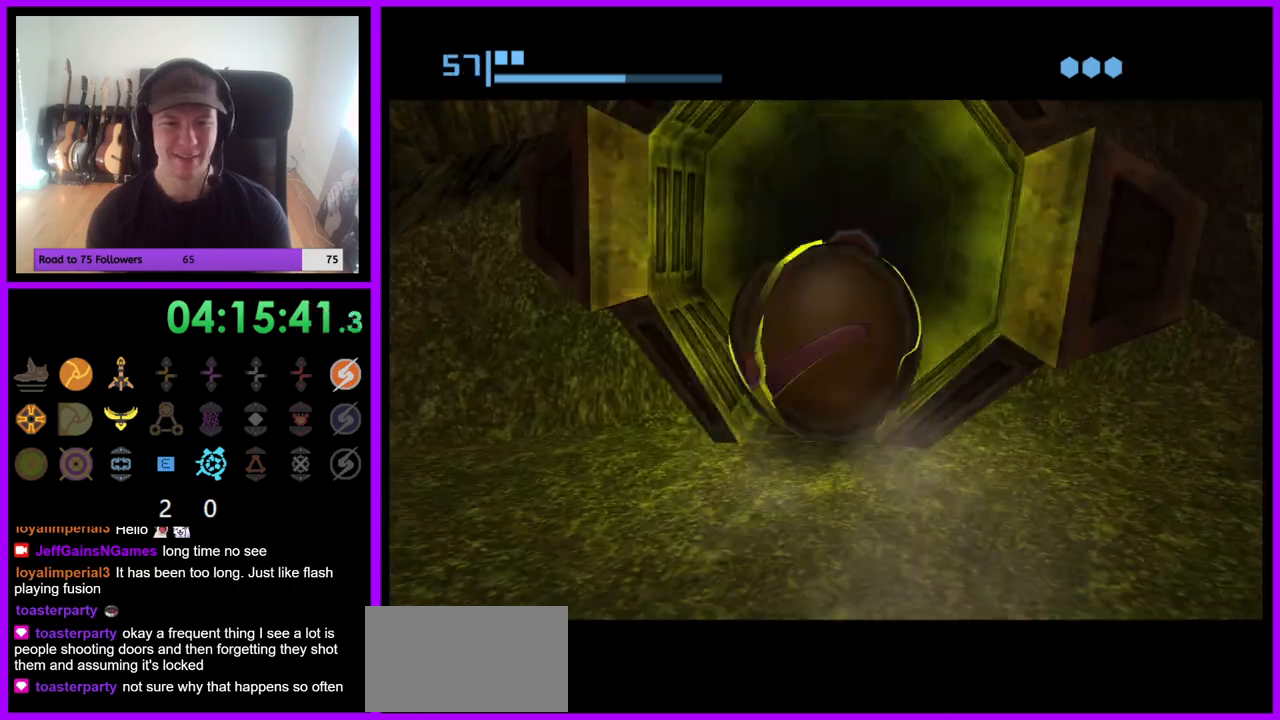
{"buttons": [], "left_stick": "up", "right_stick": "center", "events": [[33, "left_stick", "up-left"], [150, "left_stick", "up"]]}
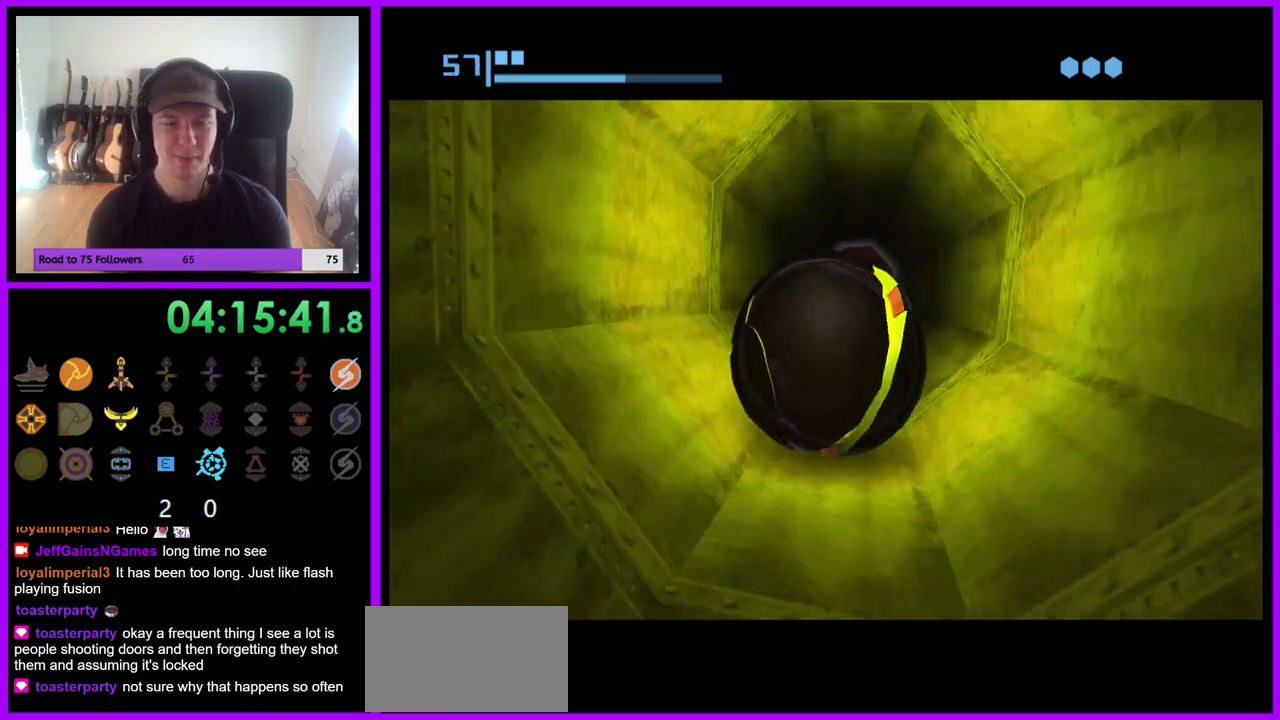
{"buttons": [], "left_stick": "up", "right_stick": "center", "events": []}
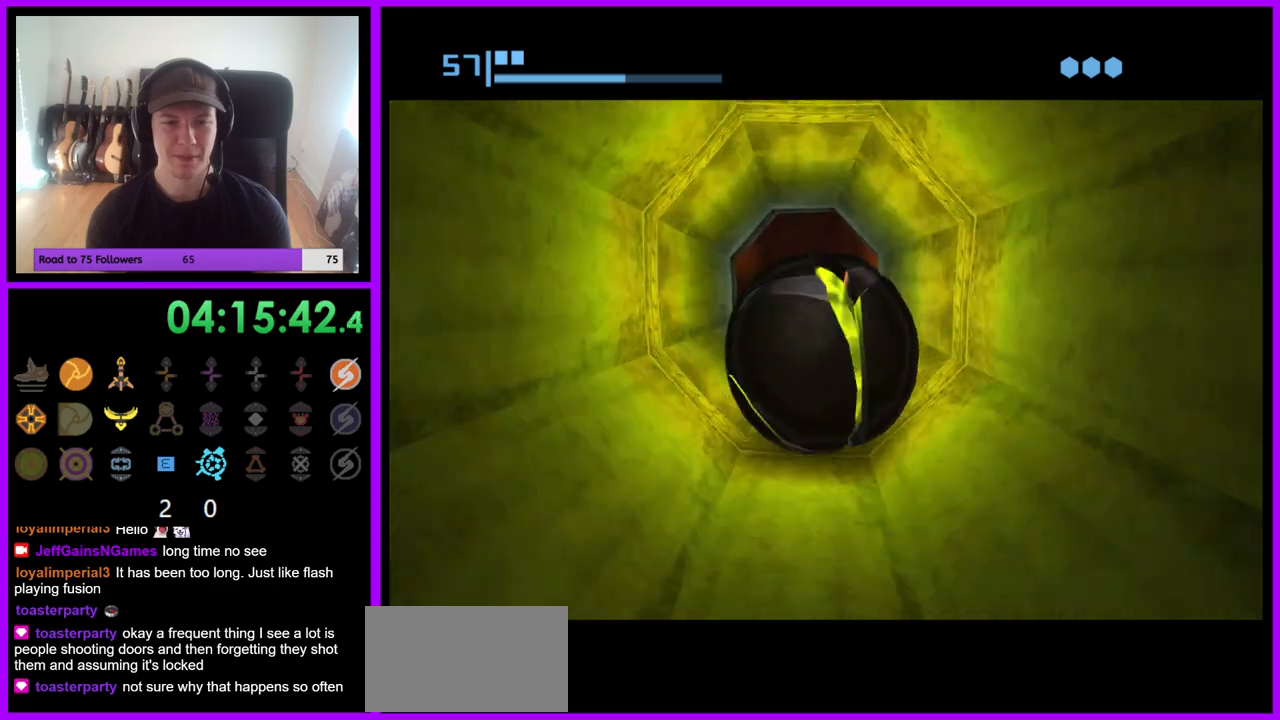
{"buttons": [], "left_stick": "down", "right_stick": "center", "events": [[150, "left_stick", "center"], [250, "X", "down"], [267, "left_stick", "down"], [383, "X", "up"]]}
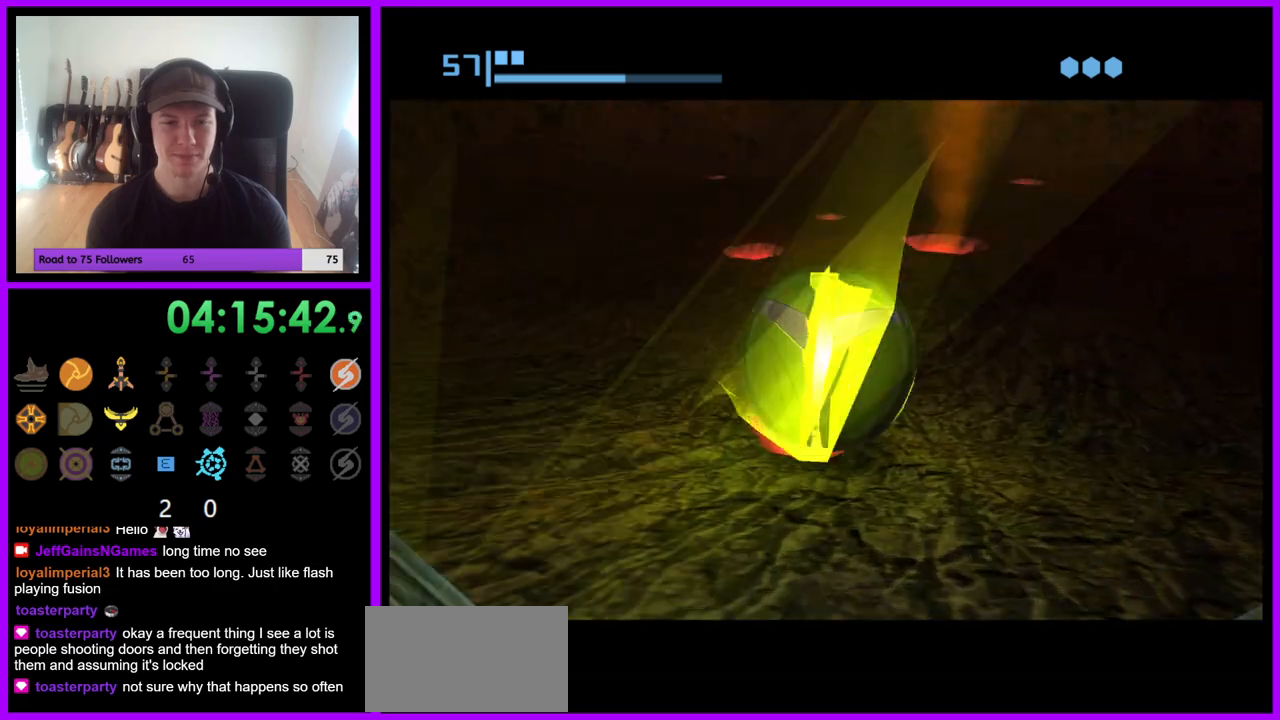
{"buttons": [], "left_stick": "center", "right_stick": "center", "events": [[33, "left_stick", "center"], [117, "X", "down"], [233, "X", "up"]]}
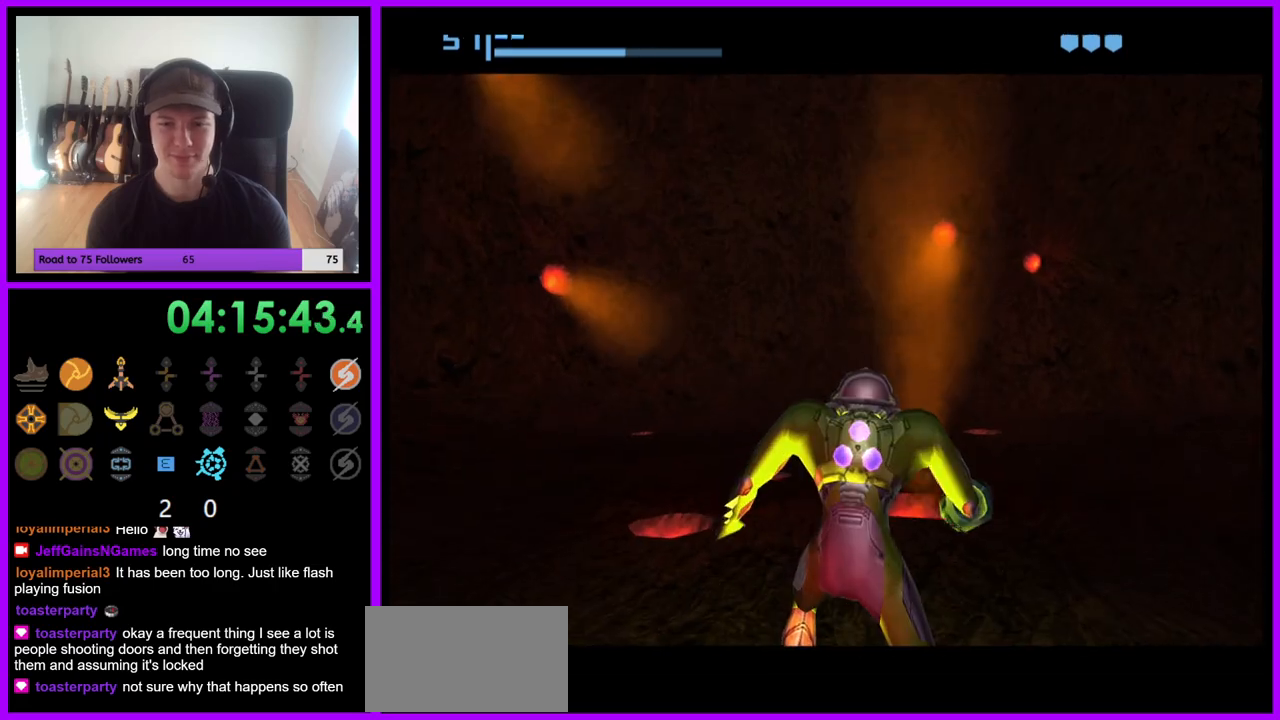
{"buttons": [], "left_stick": "right", "right_stick": "center", "events": [[100, "left_stick", "right"]]}
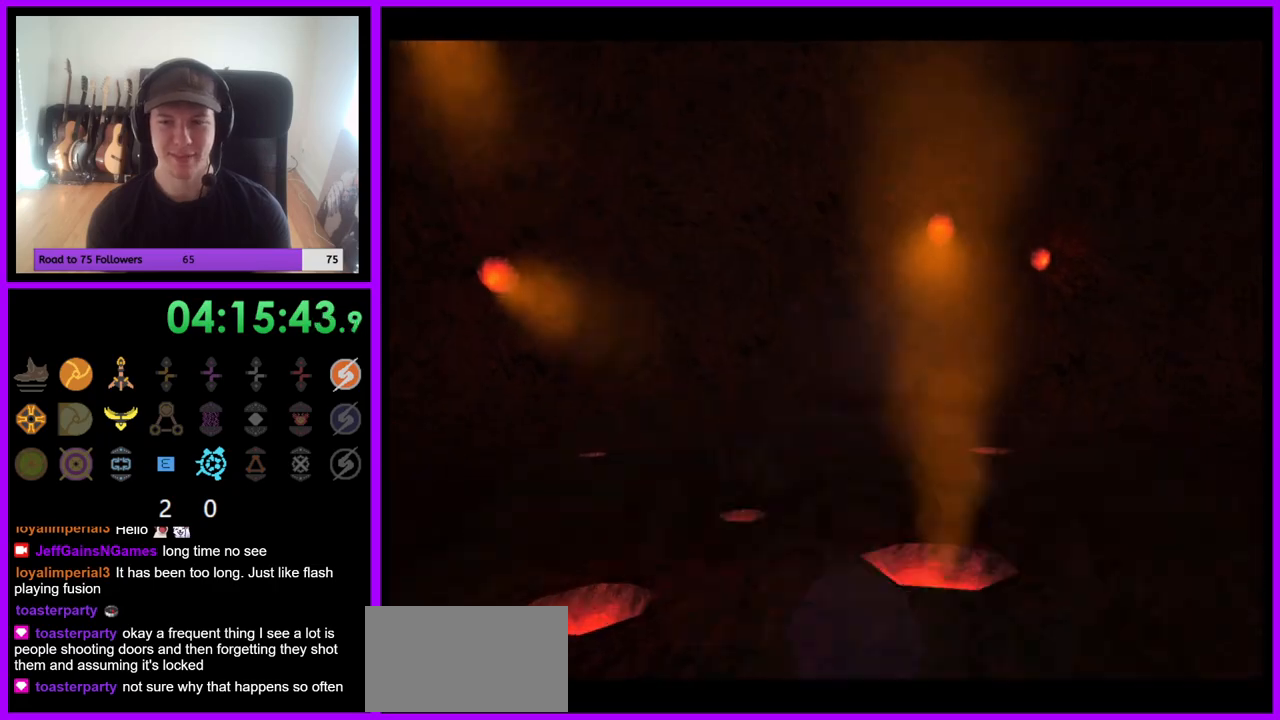
{"buttons": ["B"], "left_stick": "right", "right_stick": "center", "events": [[367, "B", "down"]]}
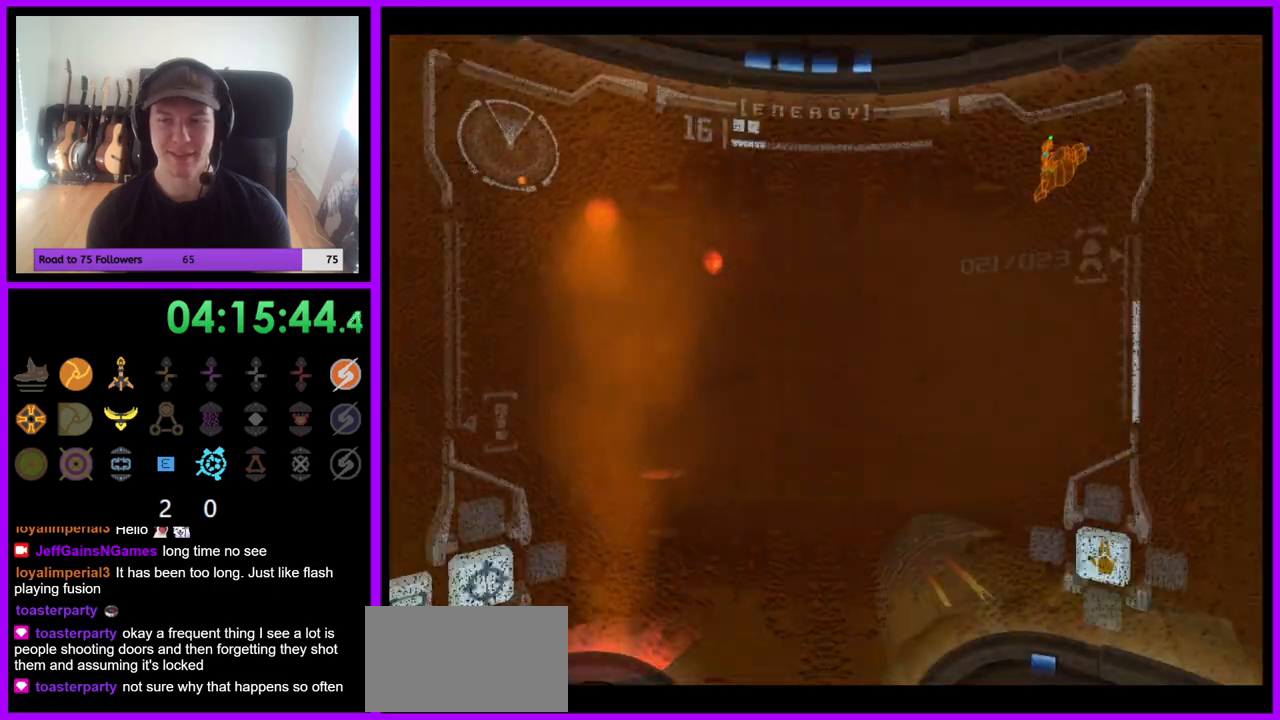
{"buttons": [], "left_stick": "right", "right_stick": "center", "events": [[33, "B", "up"]]}
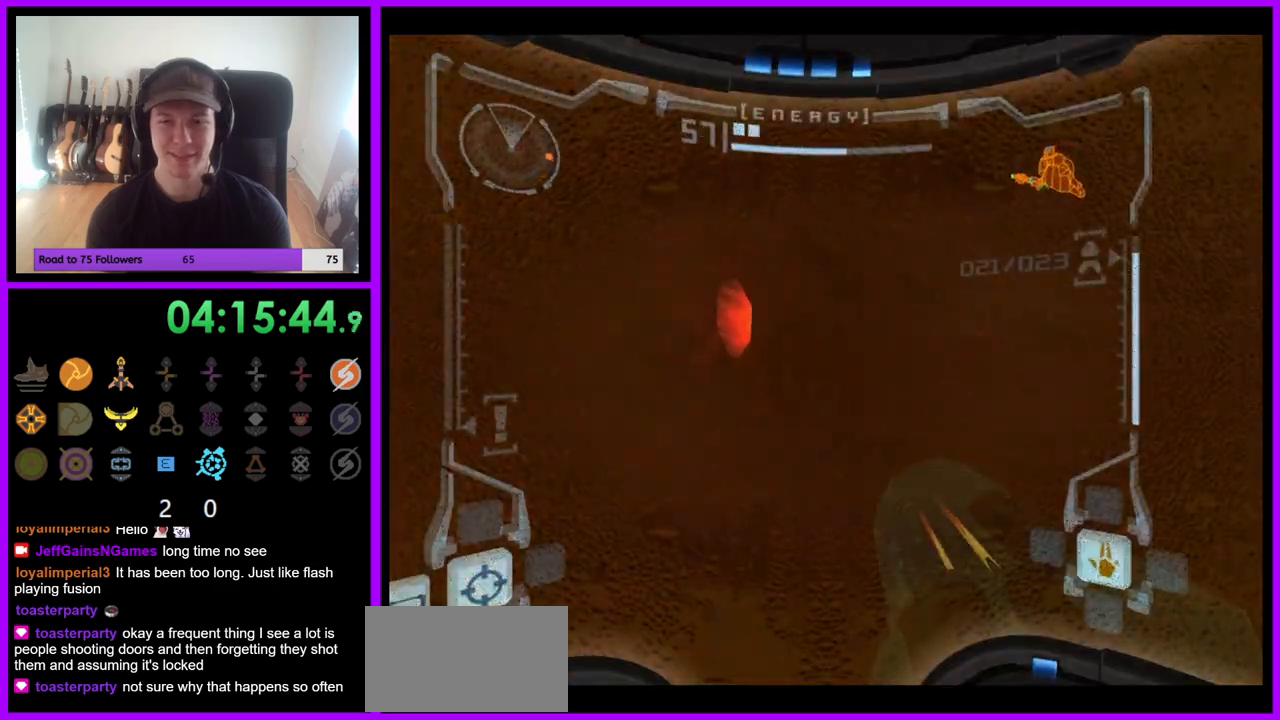
{"buttons": [], "left_stick": "right", "right_stick": "center", "events": []}
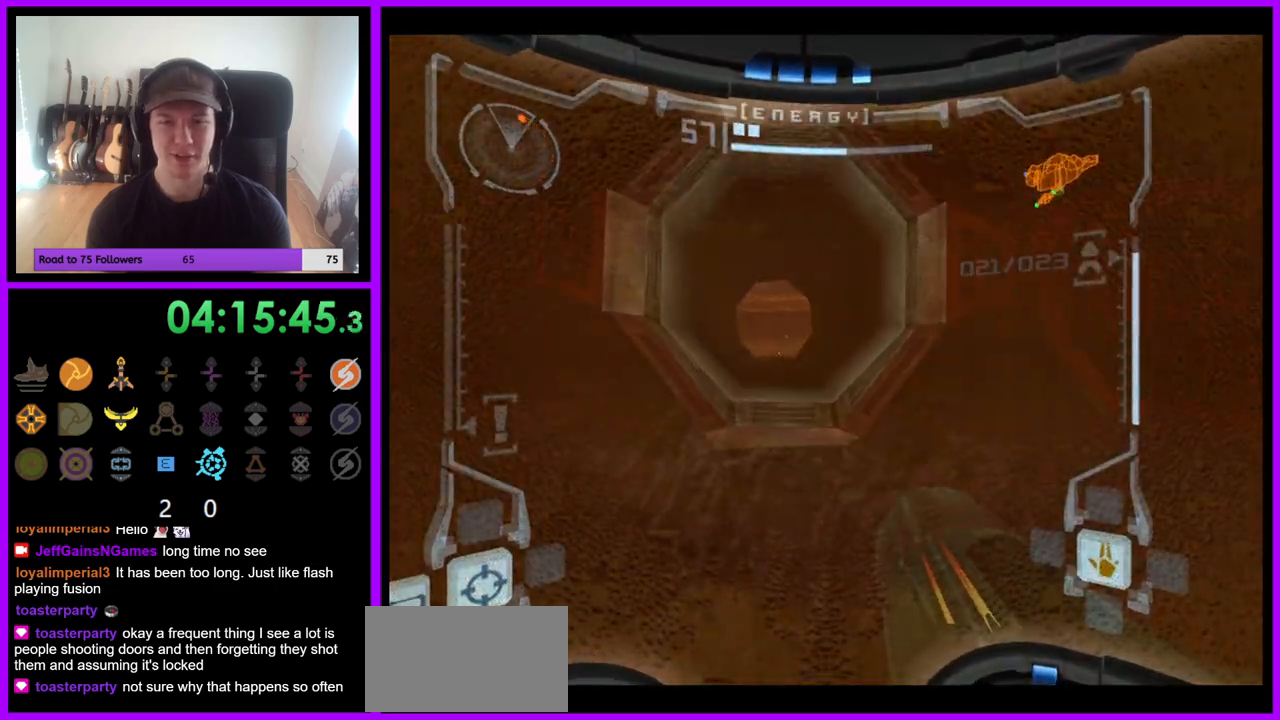
{"buttons": ["L1"], "left_stick": "up", "right_stick": "center", "events": [[17, "B", "down"], [150, "left_stick", "up-right"], [167, "B", "up"], [250, "left_stick", "up"], [333, "L1", "down"]]}
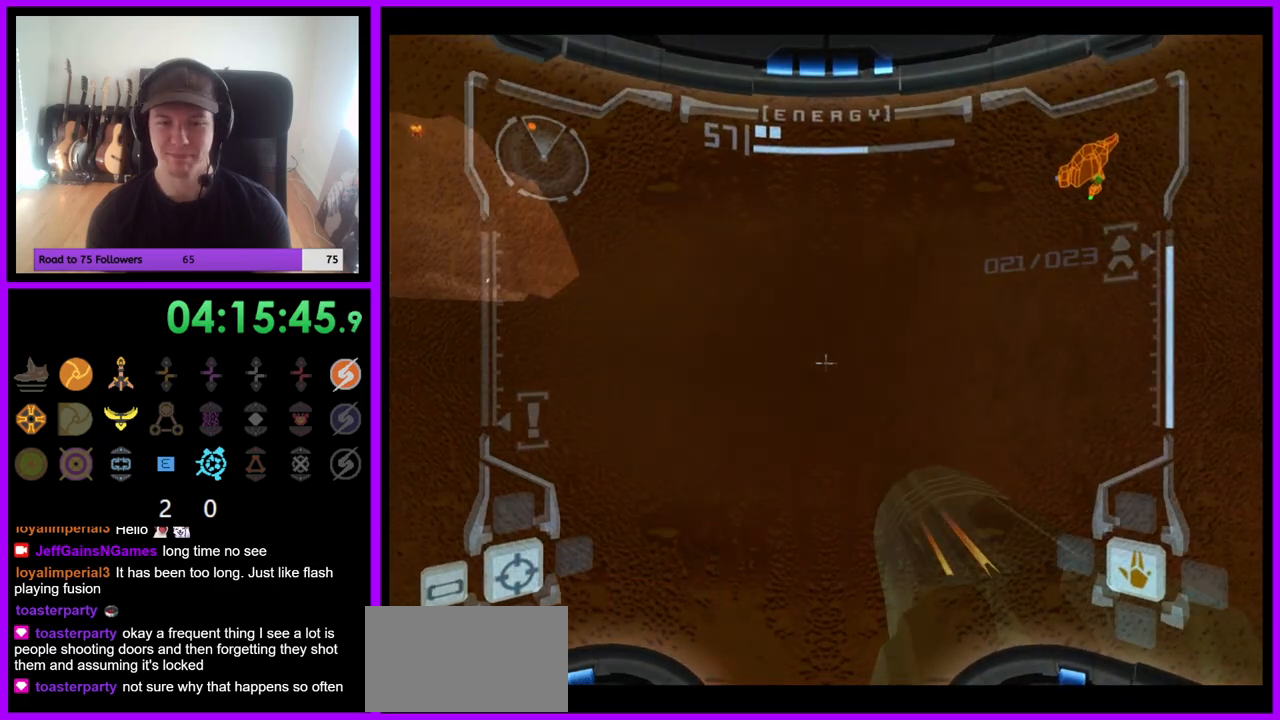
{"buttons": [], "left_stick": "left", "right_stick": "center", "events": [[83, "L1", "up"], [167, "left_stick", "left"]]}
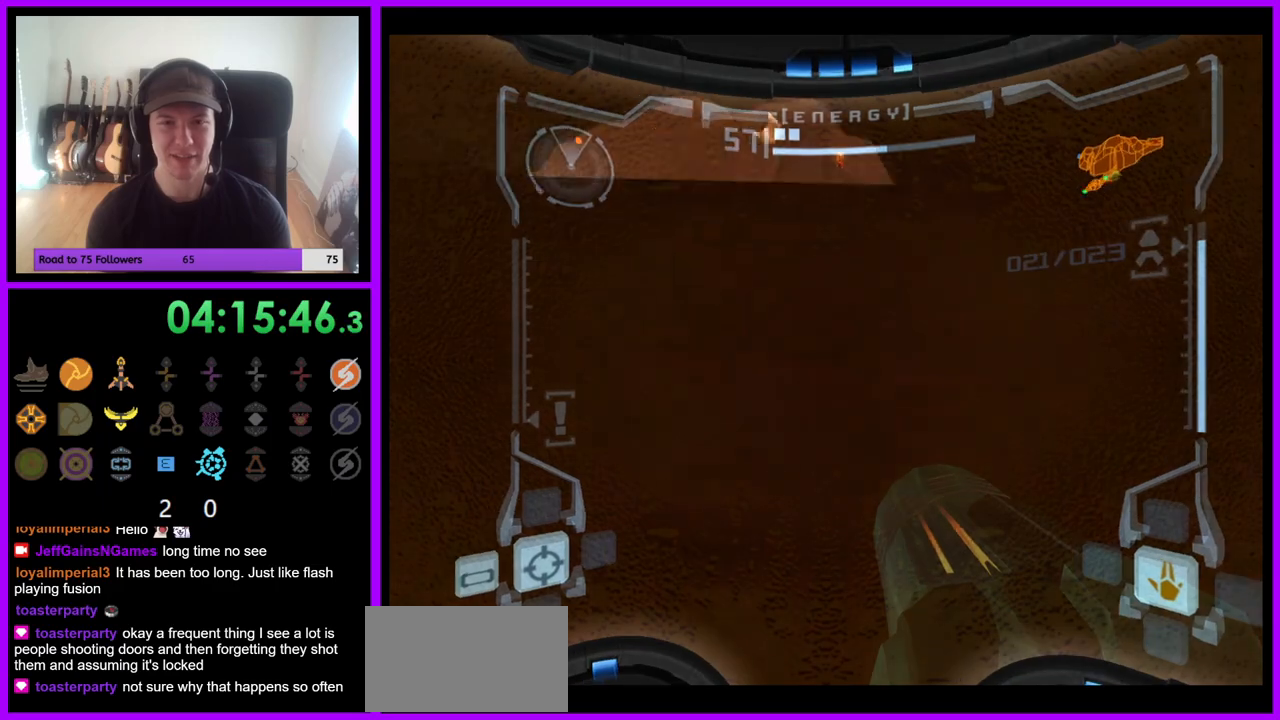
{"buttons": ["L1"], "left_stick": "up", "right_stick": "center", "events": [[50, "left_stick", "center"], [200, "B", "down"], [333, "B", "up"], [333, "L1", "down"], [383, "left_stick", "up"]]}
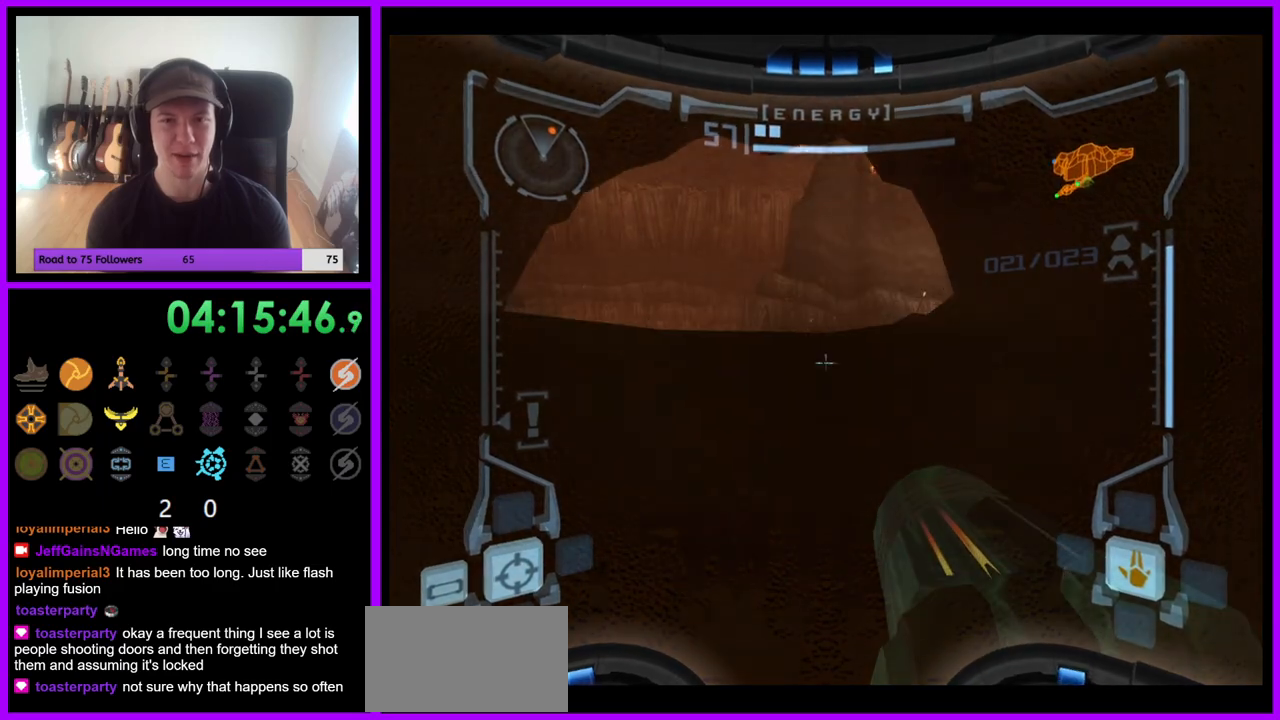
{"buttons": ["L1"], "left_stick": "up", "right_stick": "center", "events": [[300, "B", "down"], [433, "B", "up"]]}
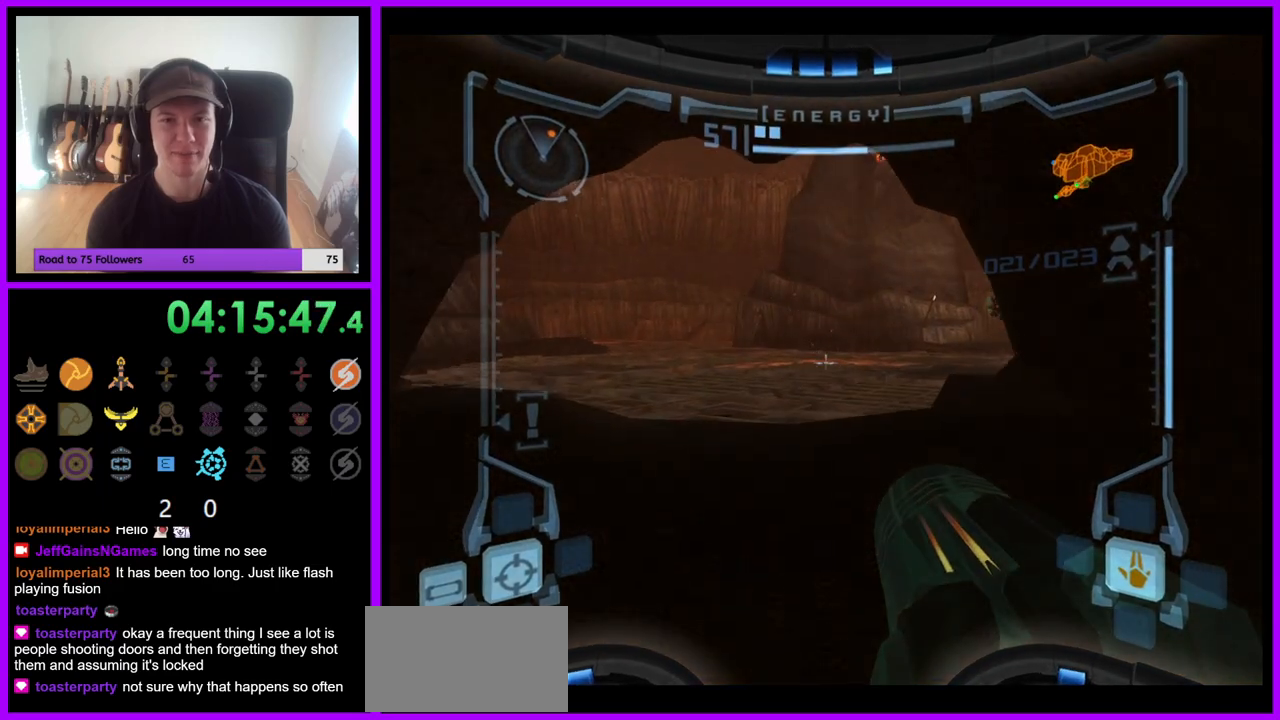
{"buttons": [], "left_stick": "up-left", "right_stick": "center", "events": [[117, "left_stick", "up-left"], [150, "L1", "up"]]}